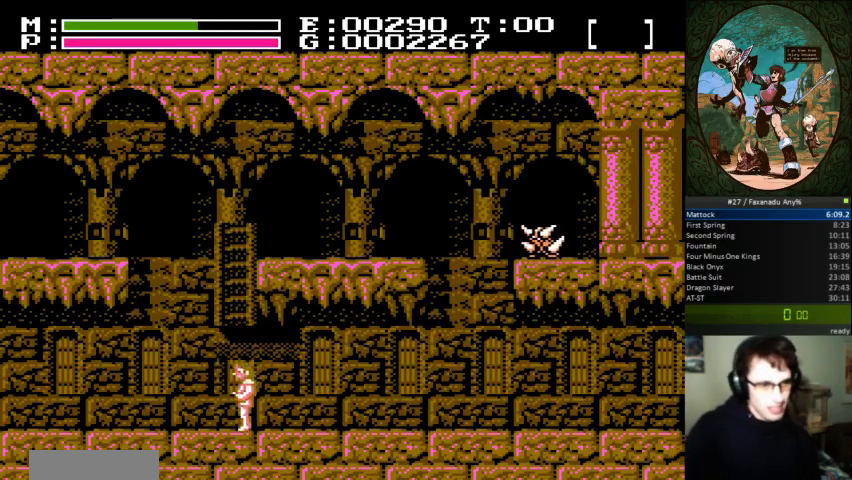
Gameplay with a controller (Nintendo layout); each line is a JSON object with the inputs held at the frame after it (dt_ms = milliseconds from this image to that frame). "events" lists button and stick changes between this image and that frame as [ms after this image, input, new state], when the widget could be followed in between. Not read: DPAD_RIGHT L3 R3.
{"dt_ms": 500, "buttons": ["A"], "events": [[100, "DPAD_LEFT", "up"], [500, "A", "down"]]}
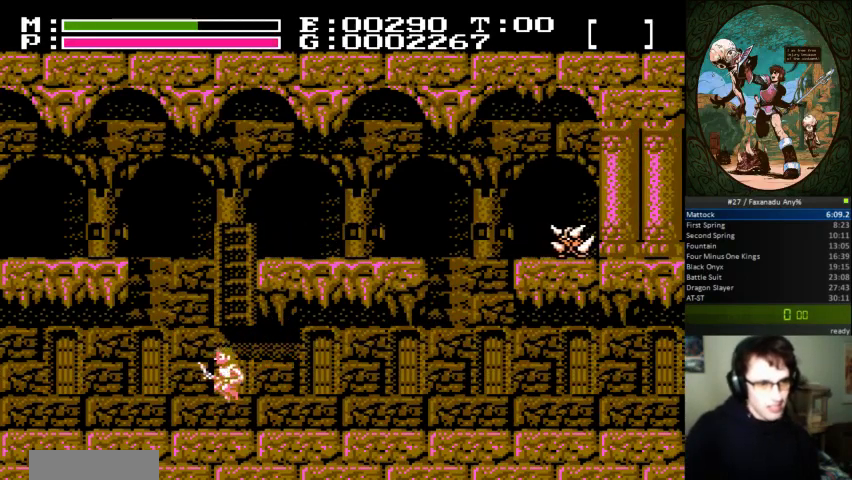
{"dt_ms": 500, "buttons": ["DPAD_UP"], "events": [[200, "DPAD_UP", "down"], [233, "A", "up"]]}
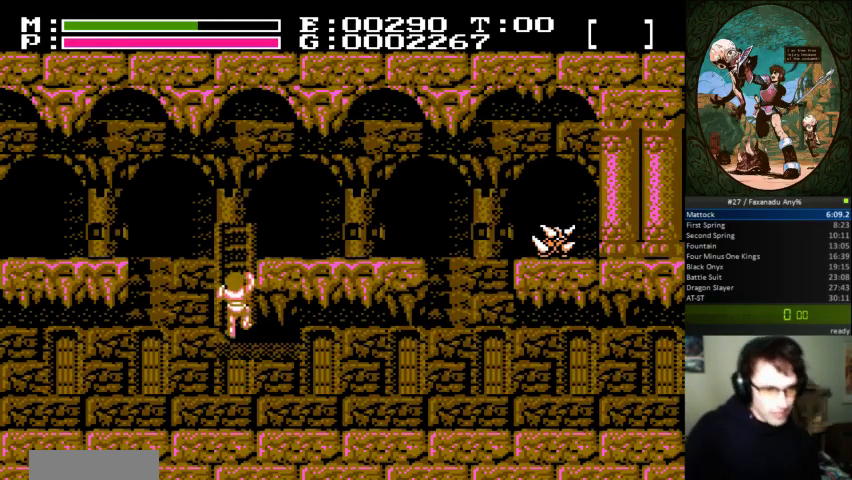
{"dt_ms": 500, "buttons": ["DPAD_UP"], "events": []}
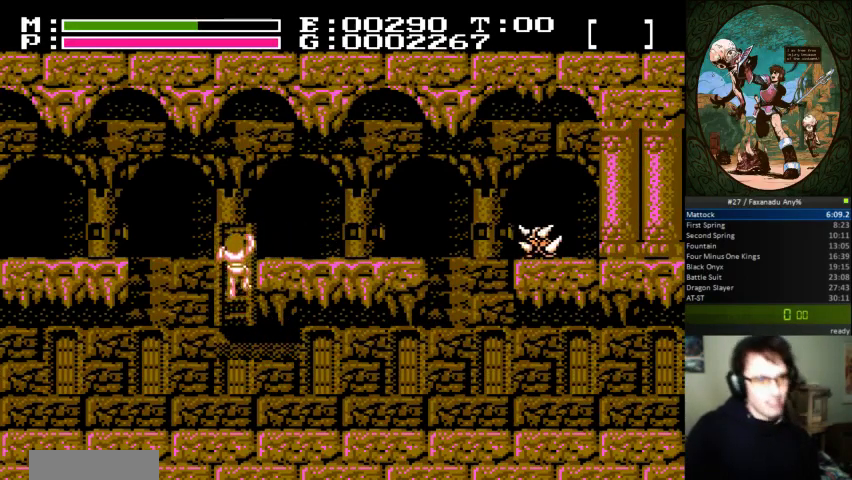
{"dt_ms": 500, "buttons": ["DPAD_UP"], "events": []}
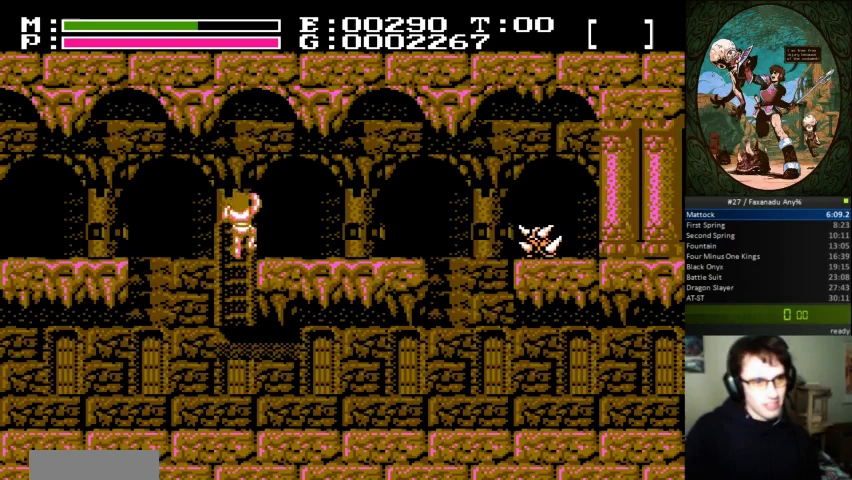
{"dt_ms": 500, "buttons": [], "events": [[33, "DPAD_UP", "up"]]}
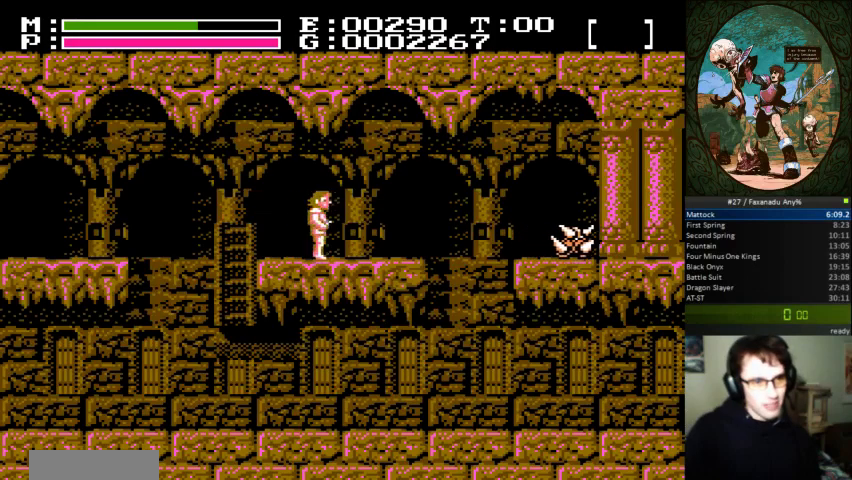
{"dt_ms": 500, "buttons": [], "events": []}
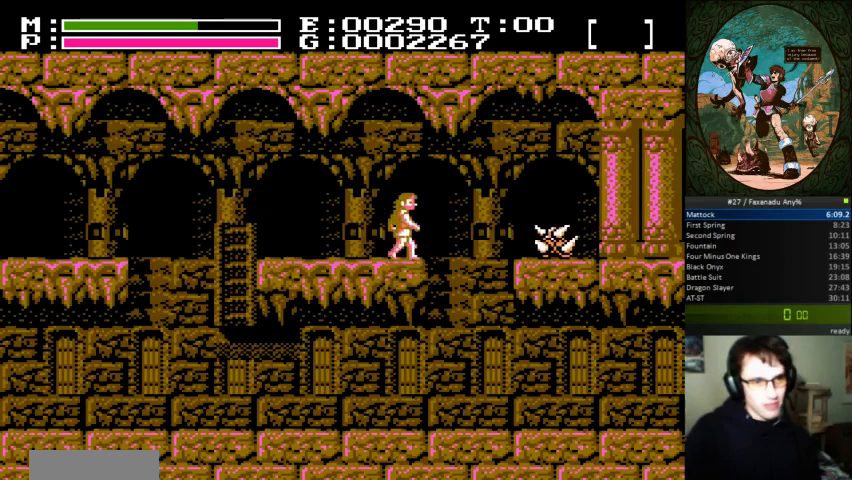
{"dt_ms": 500, "buttons": ["A"], "events": [[167, "A", "down"]]}
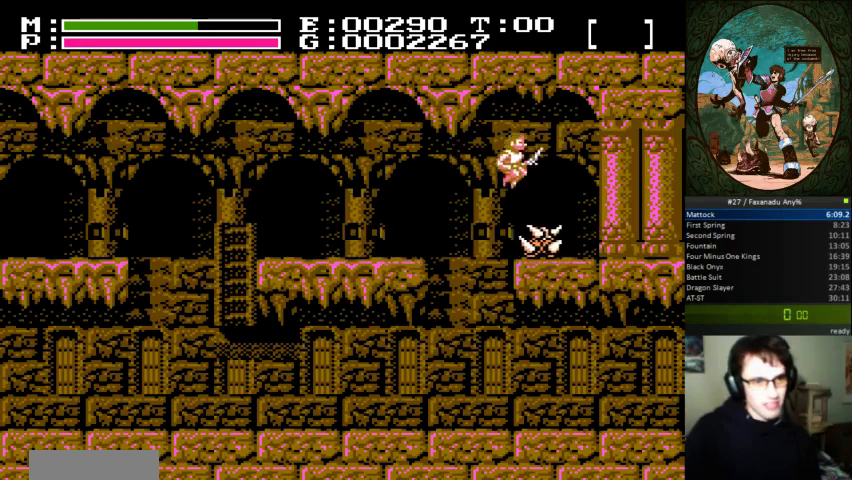
{"dt_ms": 500, "buttons": ["DPAD_UP", "DPAD_LEFT"], "events": [[100, "A", "up"], [367, "DPAD_LEFT", "down"], [367, "DPAD_UP", "down"], [433, "B", "down"], [500, "B", "up"]]}
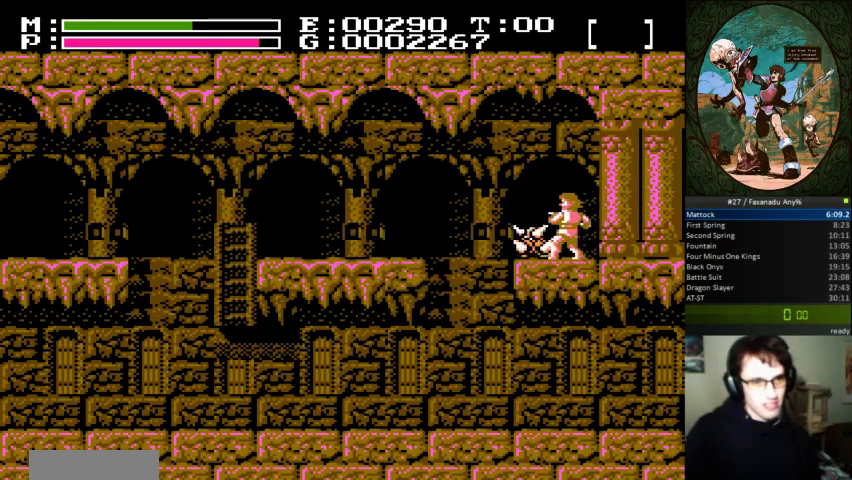
{"dt_ms": 500, "buttons": [], "events": [[33, "B", "down"], [133, "B", "up"], [333, "DPAD_LEFT", "up"], [333, "DPAD_UP", "up"]]}
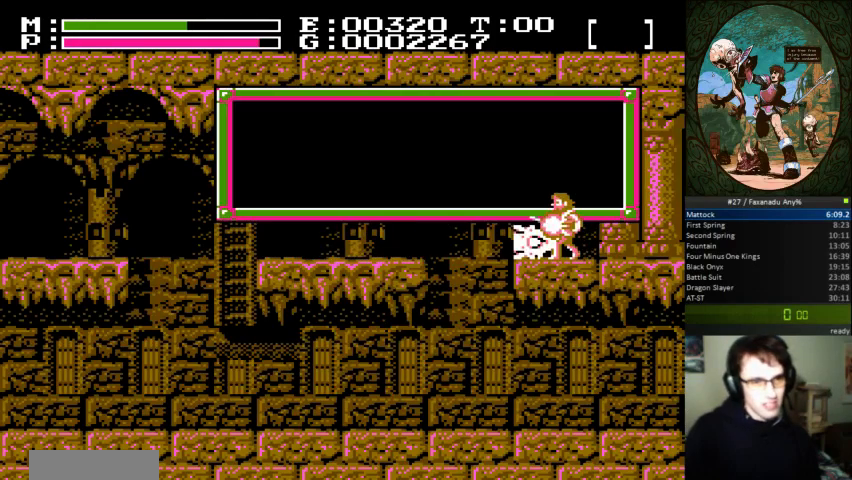
{"dt_ms": 1000, "buttons": []}
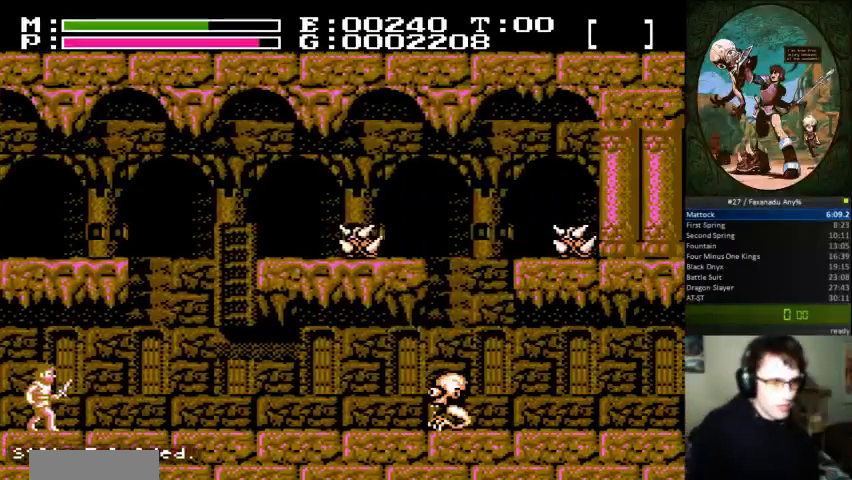
{"dt_ms": 500, "buttons": [], "events": []}
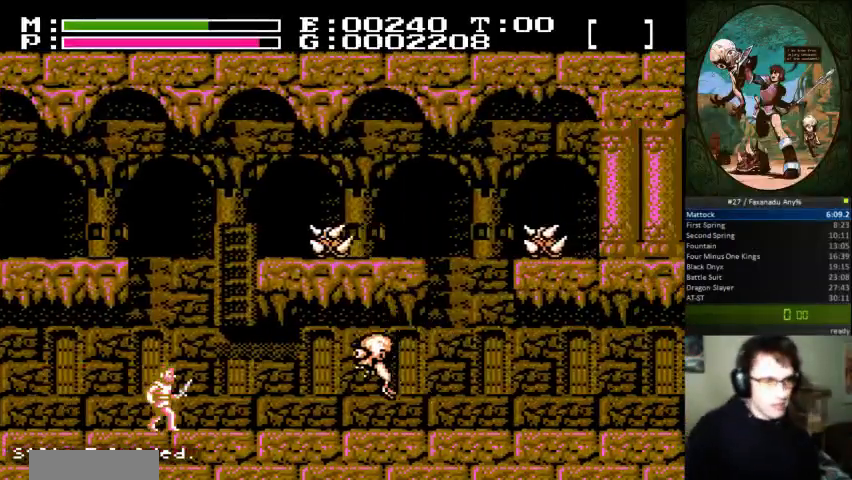
{"dt_ms": 500, "buttons": [], "events": []}
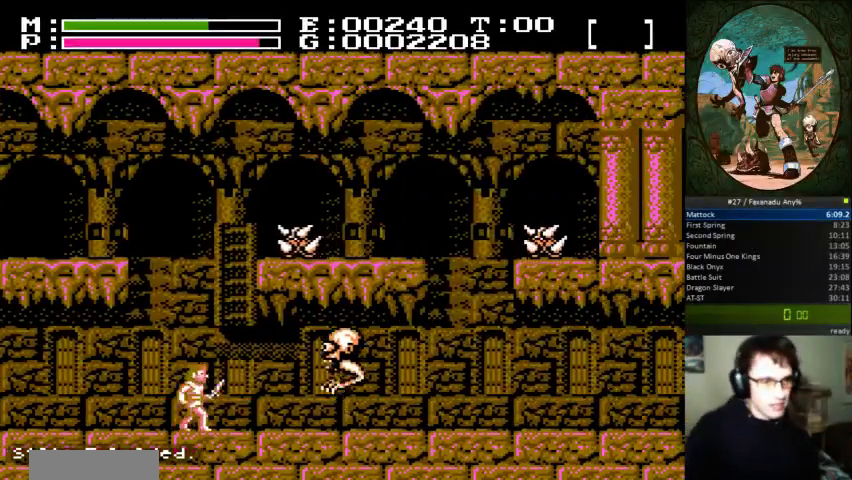
{"dt_ms": 500, "buttons": ["DPAD_UP"], "events": [[233, "B", "down"], [300, "B", "up"], [300, "DPAD_UP", "down"], [367, "B", "down"], [467, "B", "up"]]}
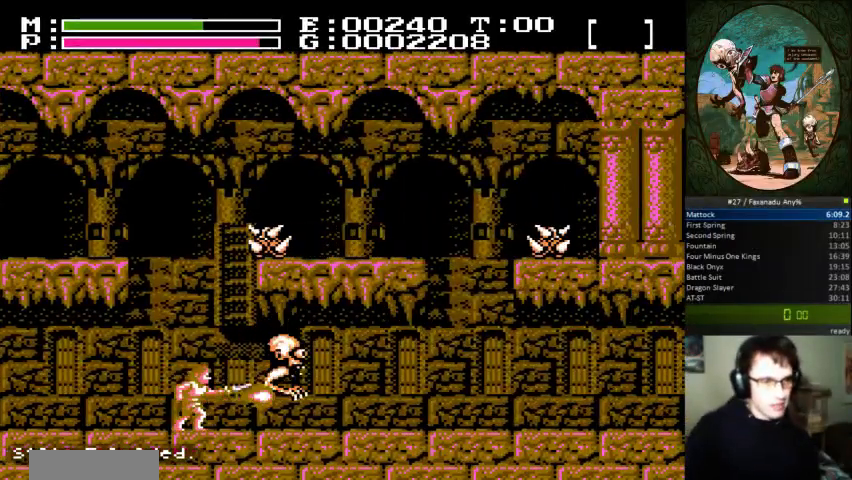
{"dt_ms": 500, "buttons": [], "events": [[333, "DPAD_UP", "up"]]}
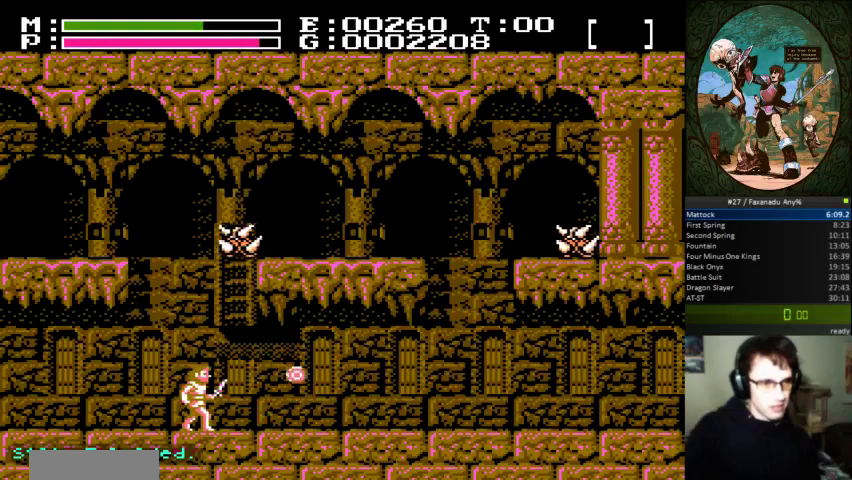
{"dt_ms": 500, "buttons": [], "events": []}
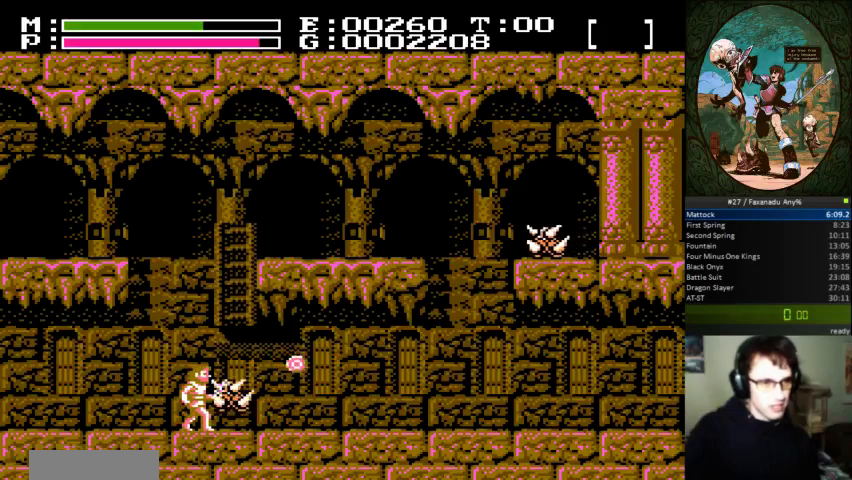
{"dt_ms": 500, "buttons": [], "events": [[33, "DPAD_UP", "down"], [133, "B", "down"], [367, "B", "up"], [400, "DPAD_UP", "up"]]}
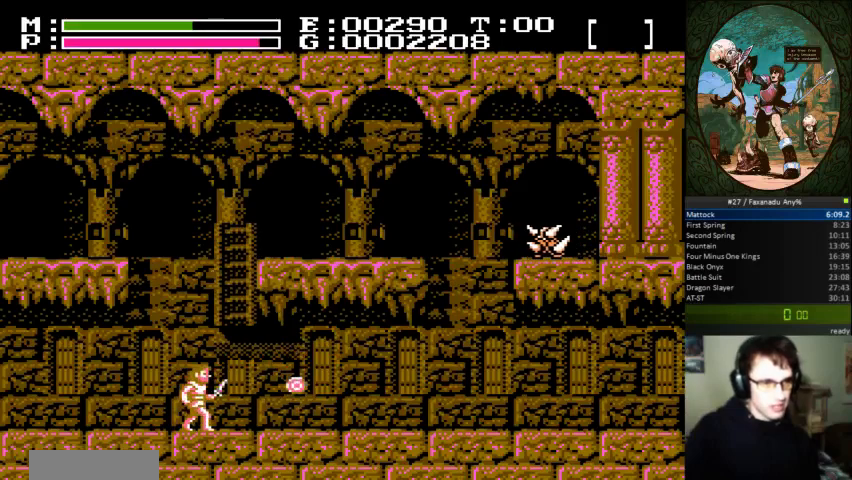
{"dt_ms": 500, "buttons": ["DPAD_UP"], "events": [[133, "A", "down"], [333, "DPAD_UP", "down"], [400, "A", "up"]]}
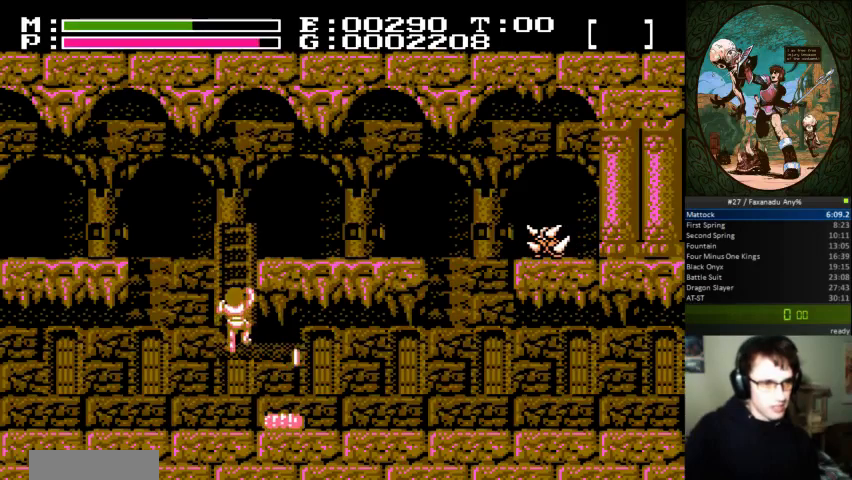
{"dt_ms": 500, "buttons": [], "events": [[400, "DPAD_UP", "up"]]}
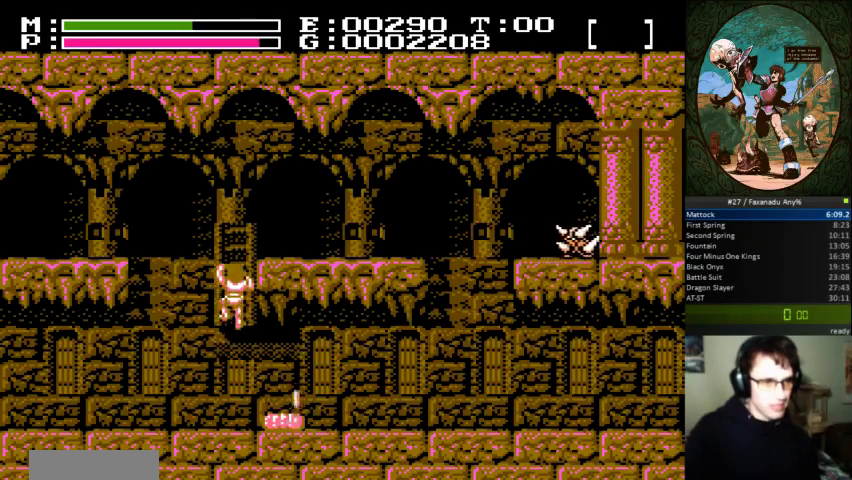
{"dt_ms": 500, "buttons": [], "events": []}
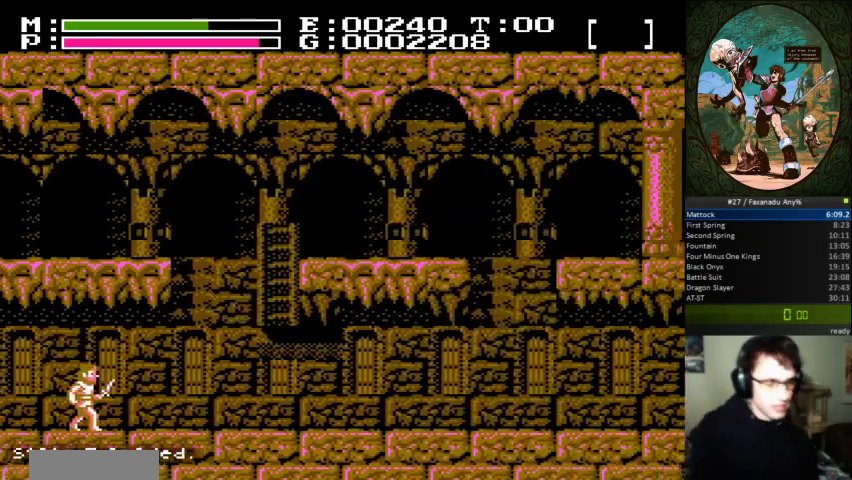
{"dt_ms": 500, "buttons": [], "events": []}
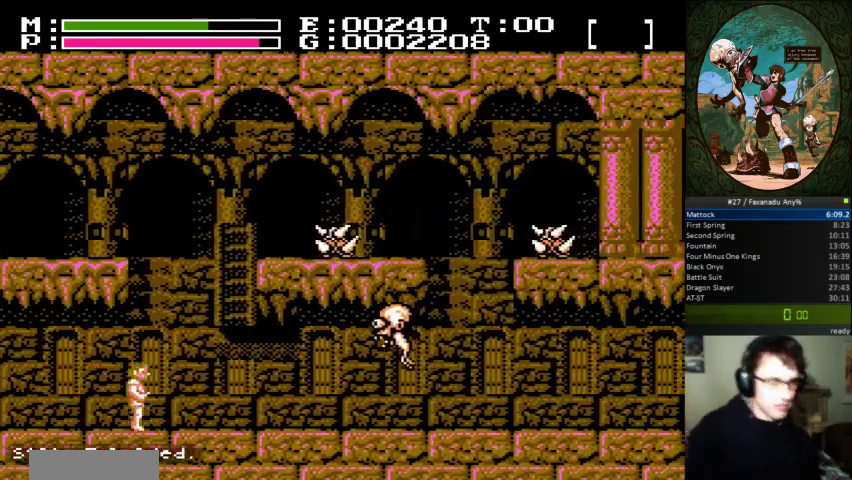
{"dt_ms": 500, "buttons": [], "events": []}
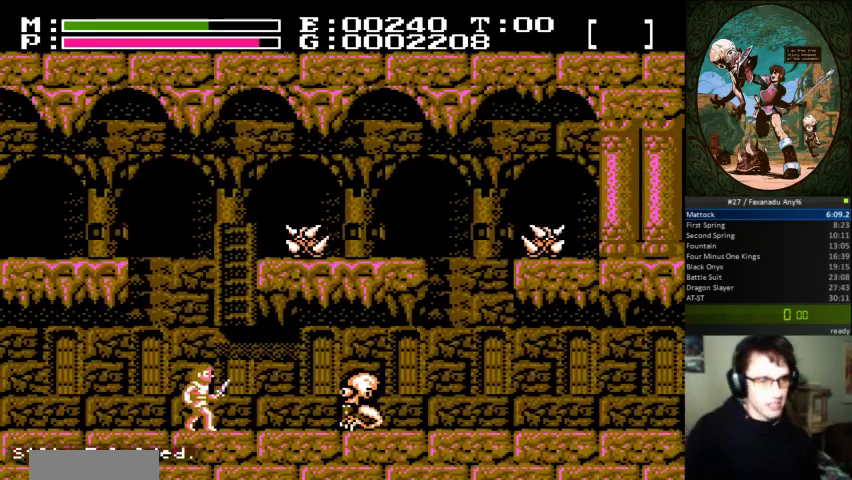
{"dt_ms": 500, "buttons": ["DPAD_UP"], "events": [[33, "DPAD_LEFT", "down"], [167, "DPAD_LEFT", "up"], [500, "DPAD_UP", "down"]]}
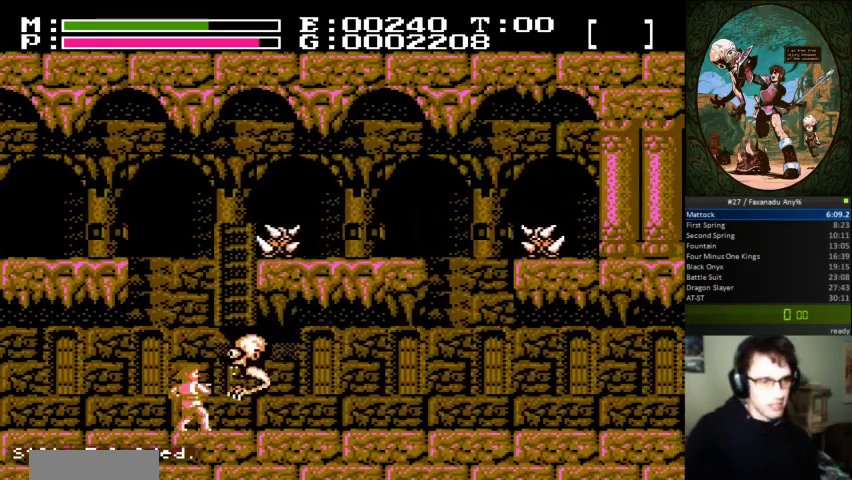
{"dt_ms": 500, "buttons": [], "events": [[33, "B", "down"], [133, "B", "up"], [133, "DPAD_UP", "up"]]}
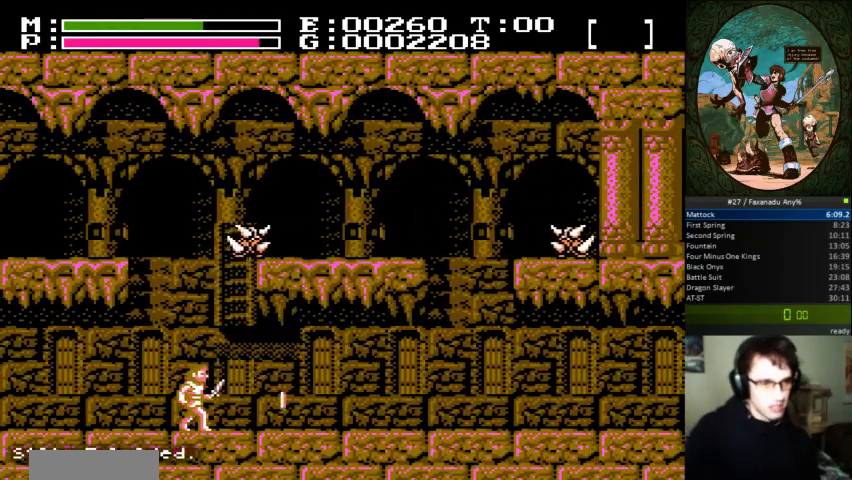
{"dt_ms": 500, "buttons": ["B", "DPAD_UP"], "events": [[233, "A", "down"], [300, "DPAD_UP", "down"], [467, "B", "down"], [500, "A", "up"]]}
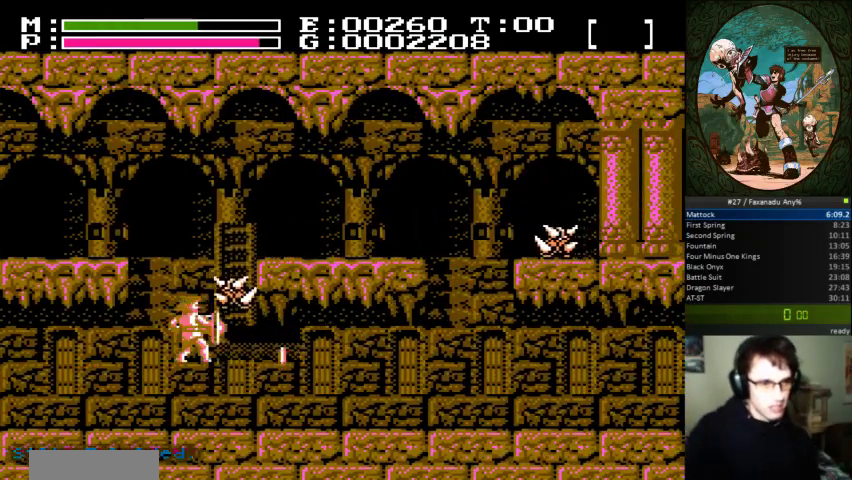
{"dt_ms": 500, "buttons": [], "events": [[100, "B", "up"], [100, "DPAD_UP", "up"]]}
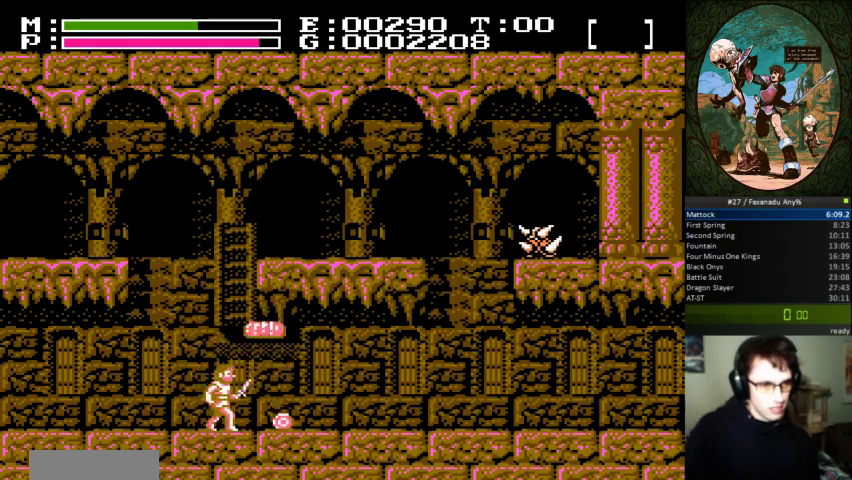
{"dt_ms": 500, "buttons": ["DPAD_LEFT"], "events": [[467, "DPAD_LEFT", "down"], [467, "DPAD_UP", "down"], [500, "DPAD_UP", "up"]]}
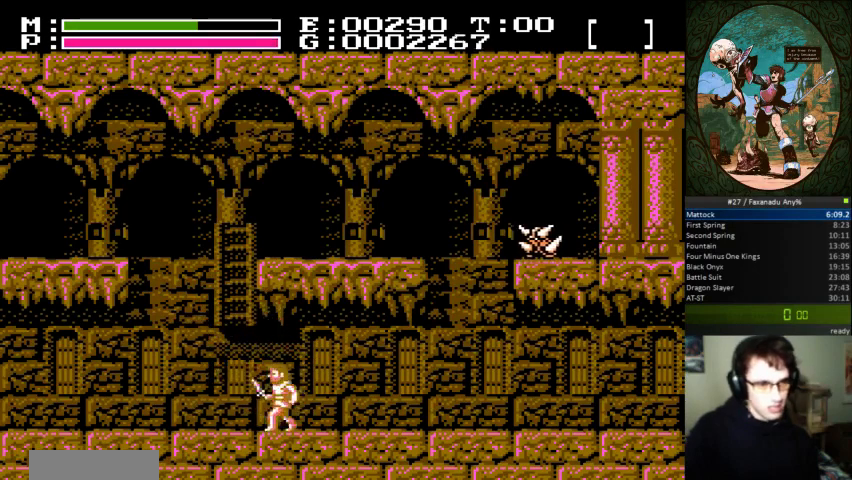
{"dt_ms": 500, "buttons": ["A"], "events": [[300, "DPAD_LEFT", "up"], [433, "A", "down"]]}
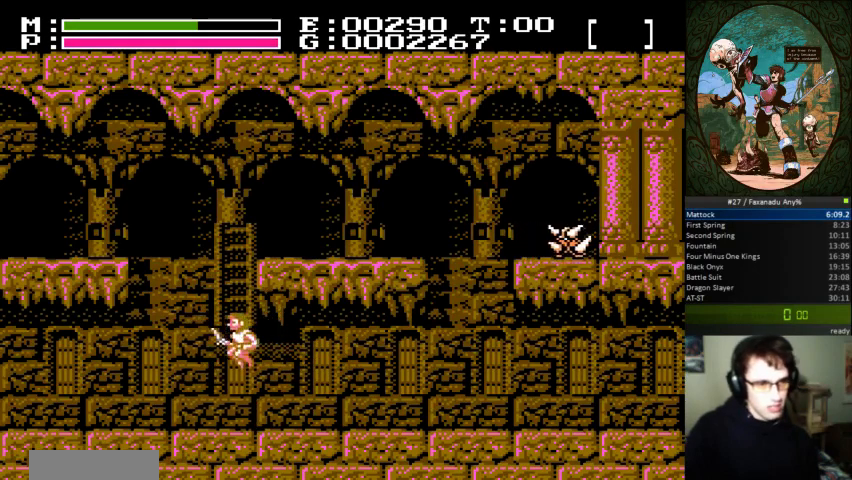
{"dt_ms": 500, "buttons": ["DPAD_UP"], "events": [[100, "DPAD_UP", "down"], [133, "A", "up"]]}